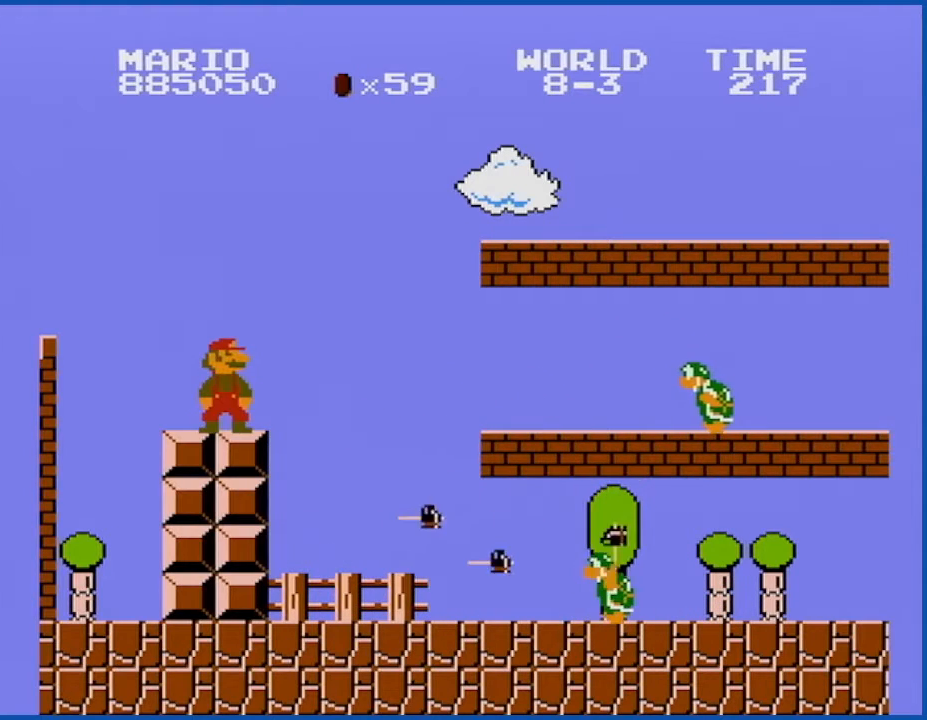
Gameplay with a controller (Nintendo layout); each line is a JSON object with the inputs held at the frame after it. "events" lists button and stick changes between this image and that frame as [ms after this image, input, new state], when the widget could be followed in between. Not read: L3 R3.
{"buttons": ["B", "DPAD_RIGHT"], "events": [[233, "DPAD_RIGHT", "down"]]}
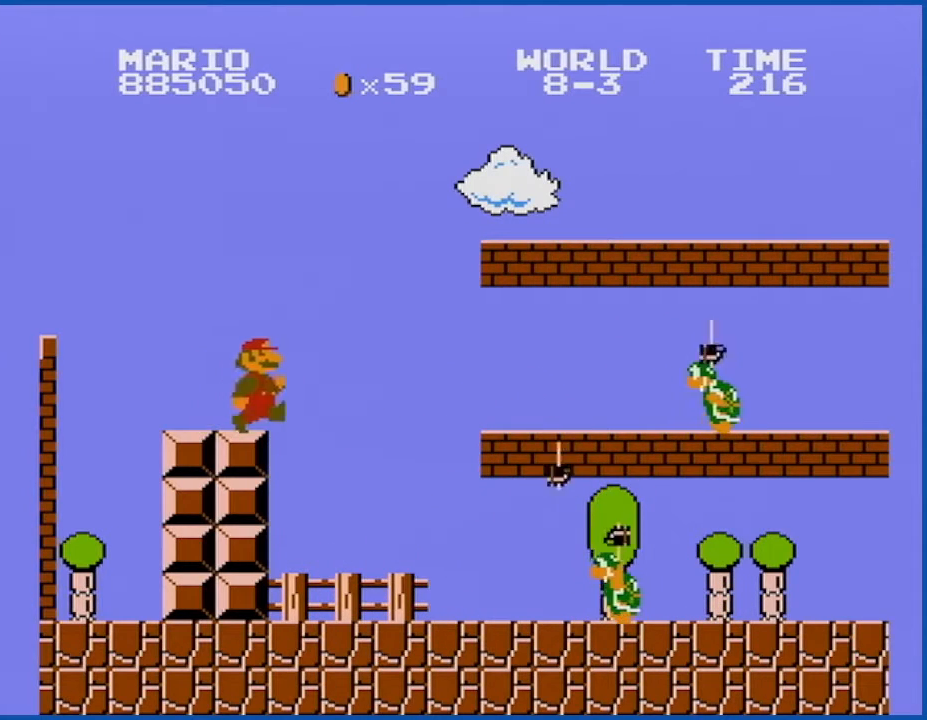
{"buttons": ["B", "DPAD_LEFT"], "events": [[134, "DPAD_RIGHT", "up"], [167, "DPAD_LEFT", "down"]]}
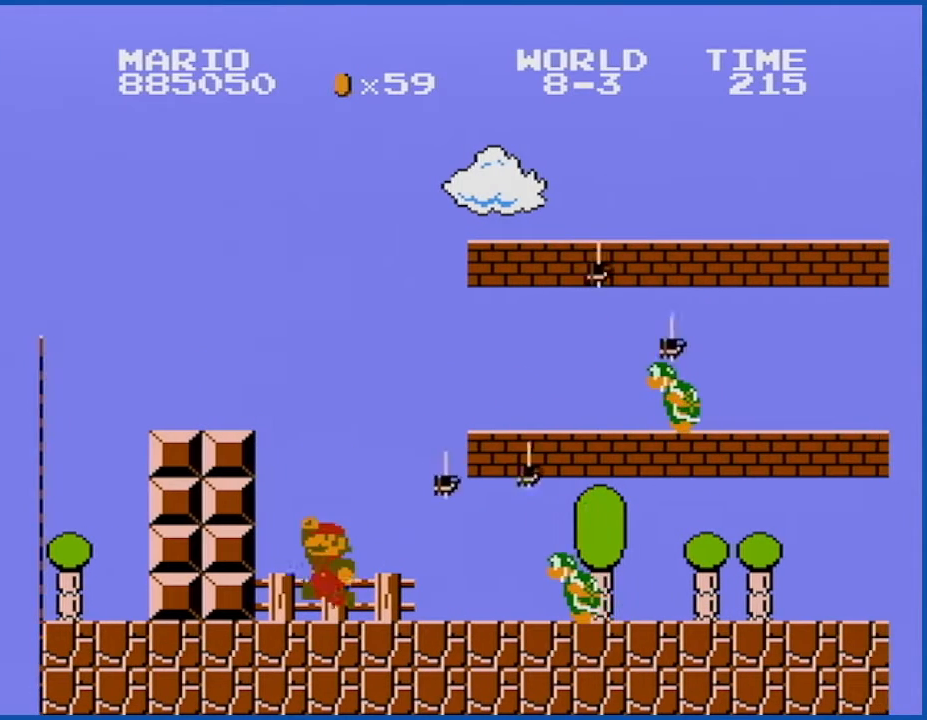
{"buttons": ["B"], "events": [[17, "A", "down"], [167, "DPAD_LEFT", "up"], [300, "A", "up"]]}
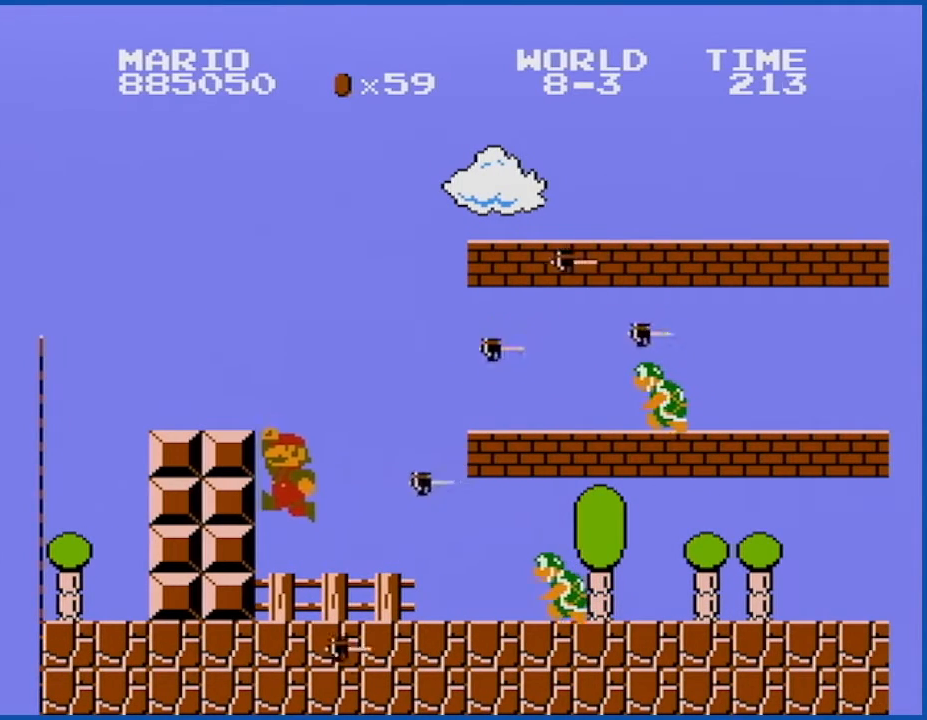
{"buttons": ["A", "B", "DPAD_LEFT"], "events": [[67, "DPAD_LEFT", "down"], [234, "A", "down"], [234, "DPAD_LEFT", "up"], [351, "DPAD_LEFT", "down"]]}
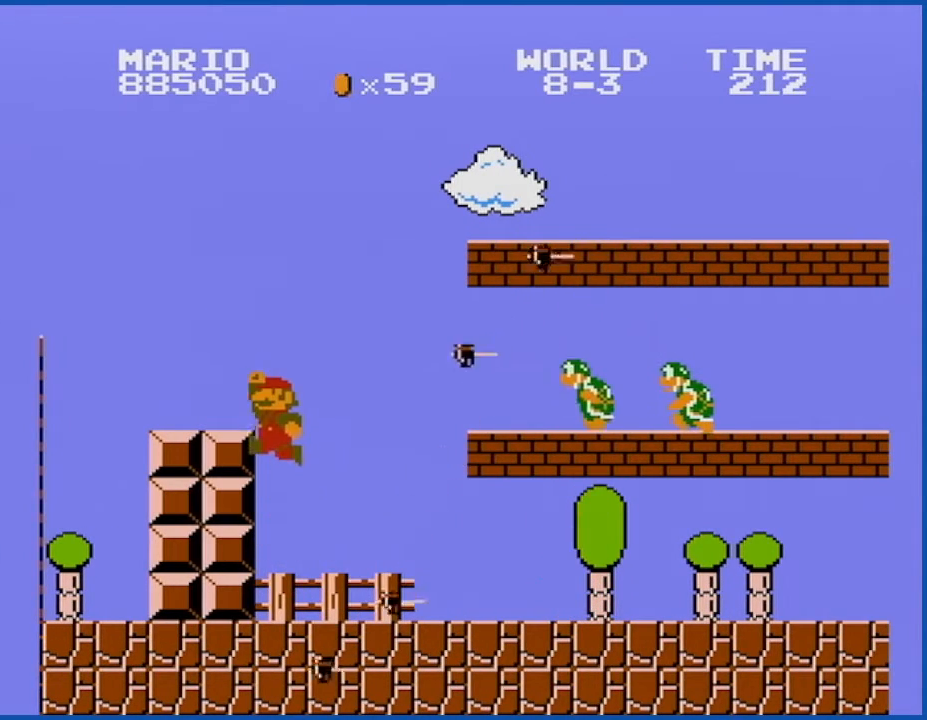
{"buttons": ["B"], "events": [[167, "A", "up"], [167, "DPAD_LEFT", "up"]]}
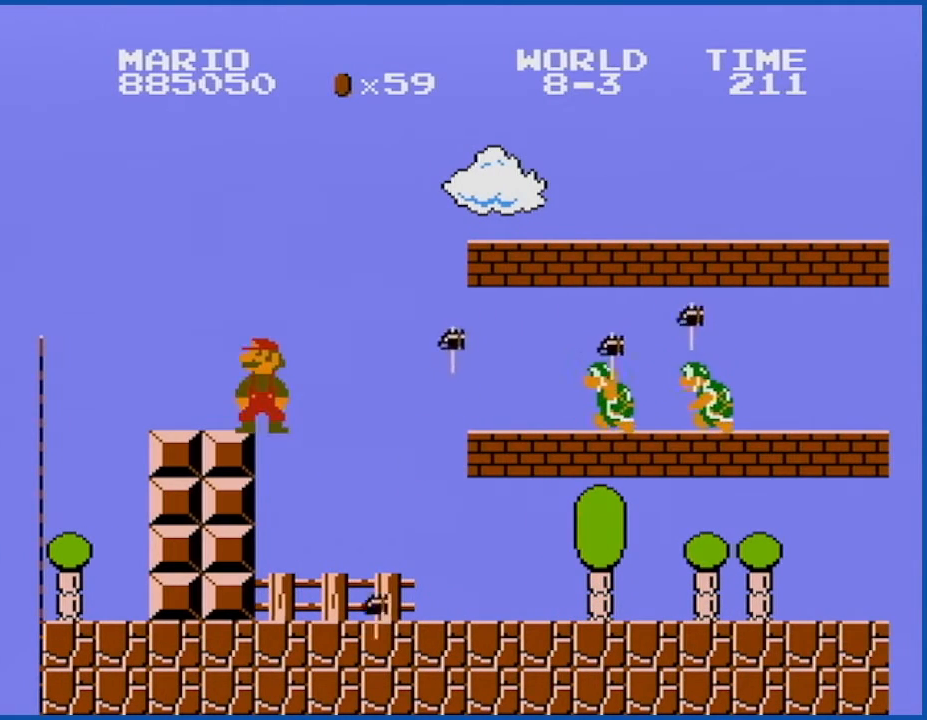
{"buttons": ["B", "DPAD_RIGHT"], "events": [[67, "A", "down"], [67, "DPAD_RIGHT", "down"], [167, "A", "up"], [284, "DPAD_RIGHT", "up"], [334, "DPAD_RIGHT", "down"]]}
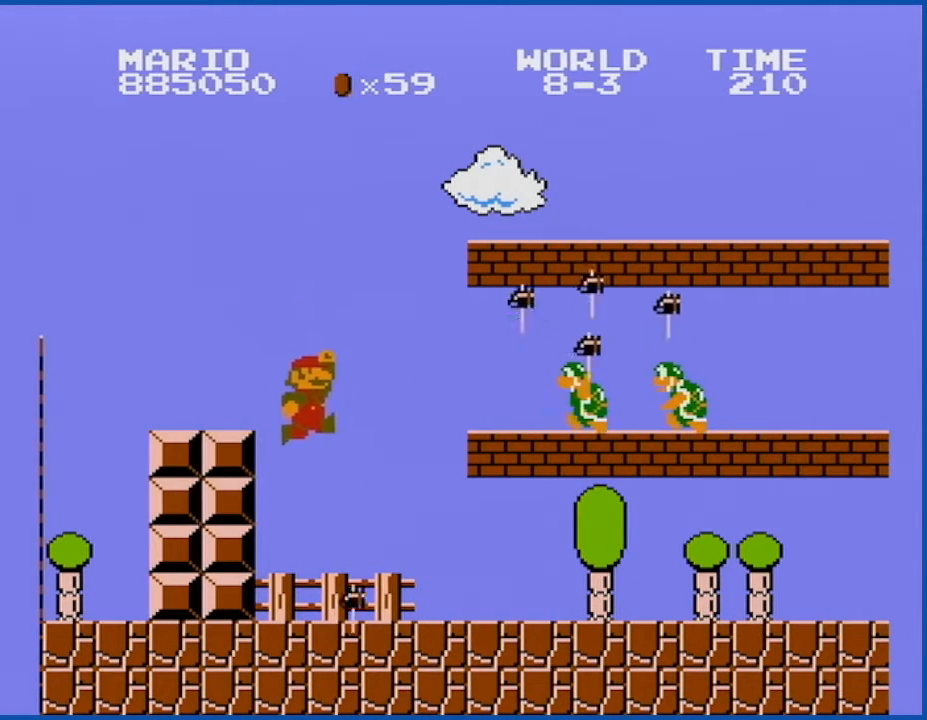
{"buttons": ["B", "DPAD_RIGHT"], "events": []}
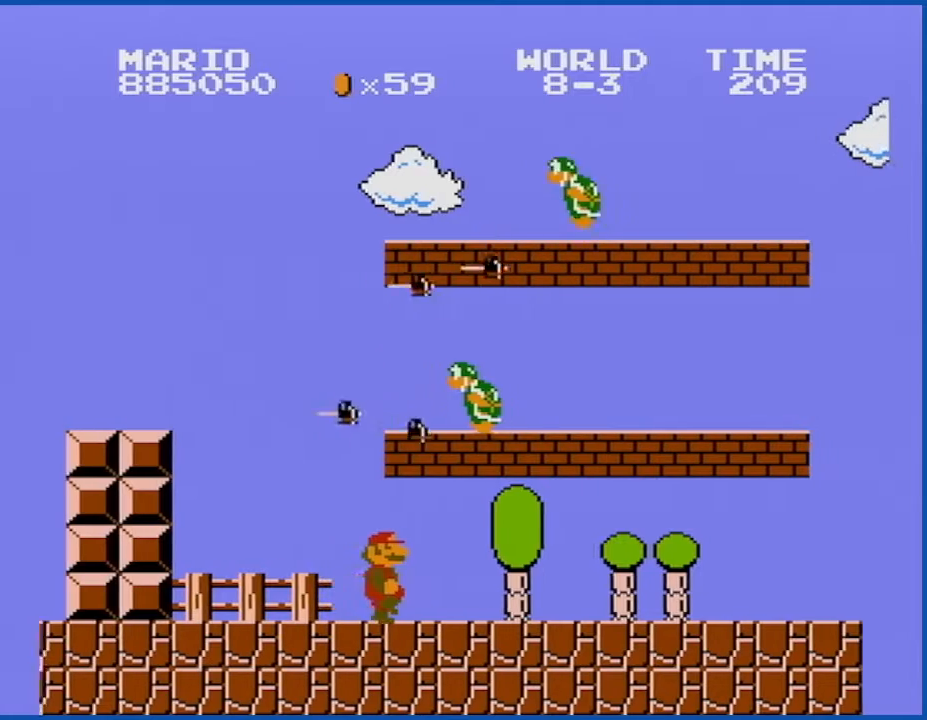
{"buttons": ["B", "DPAD_LEFT"], "events": [[101, "DPAD_RIGHT", "up"], [167, "A", "down"], [167, "DPAD_LEFT", "down"], [267, "A", "up"]]}
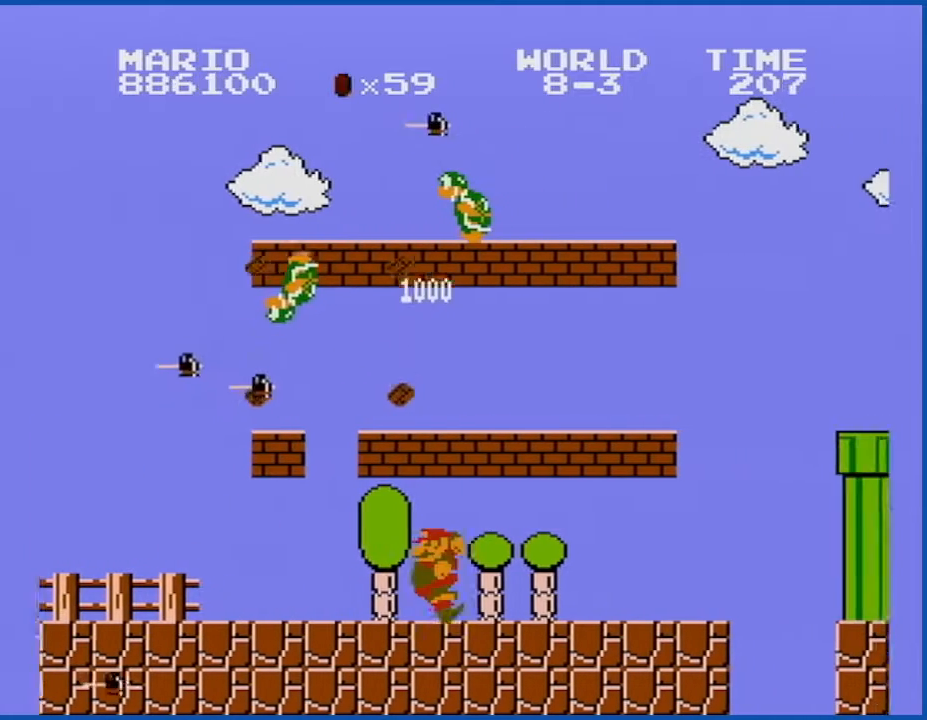
{"buttons": ["B"], "events": [[133, "DPAD_LEFT", "up"], [200, "A", "down"], [350, "A", "up"]]}
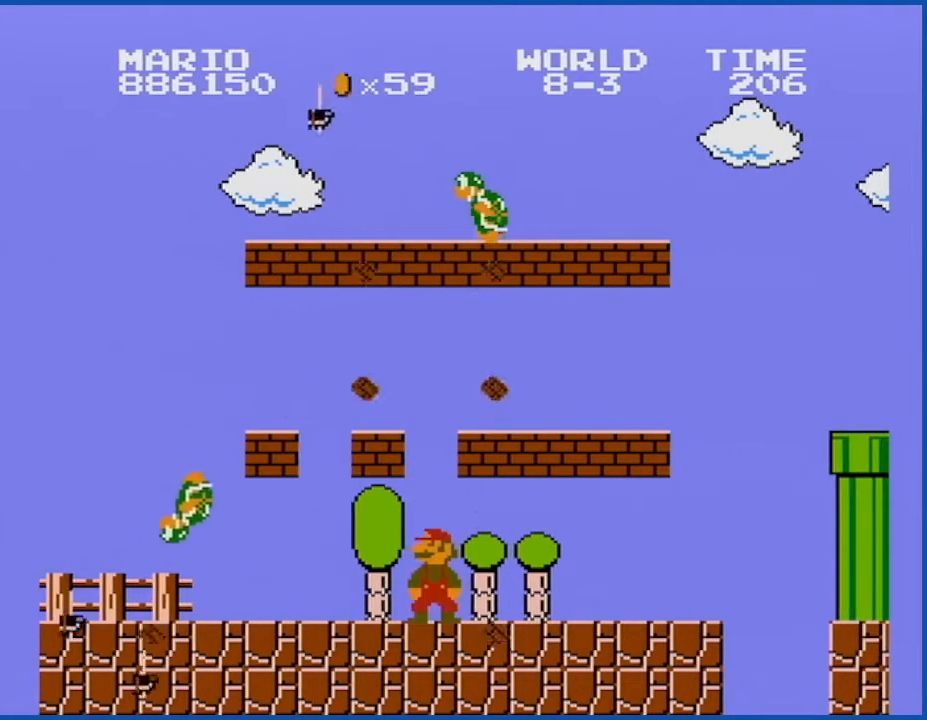
{"buttons": ["B"], "events": [[34, "A", "down"], [167, "DPAD_RIGHT", "down"], [418, "A", "up"], [451, "DPAD_RIGHT", "up"]]}
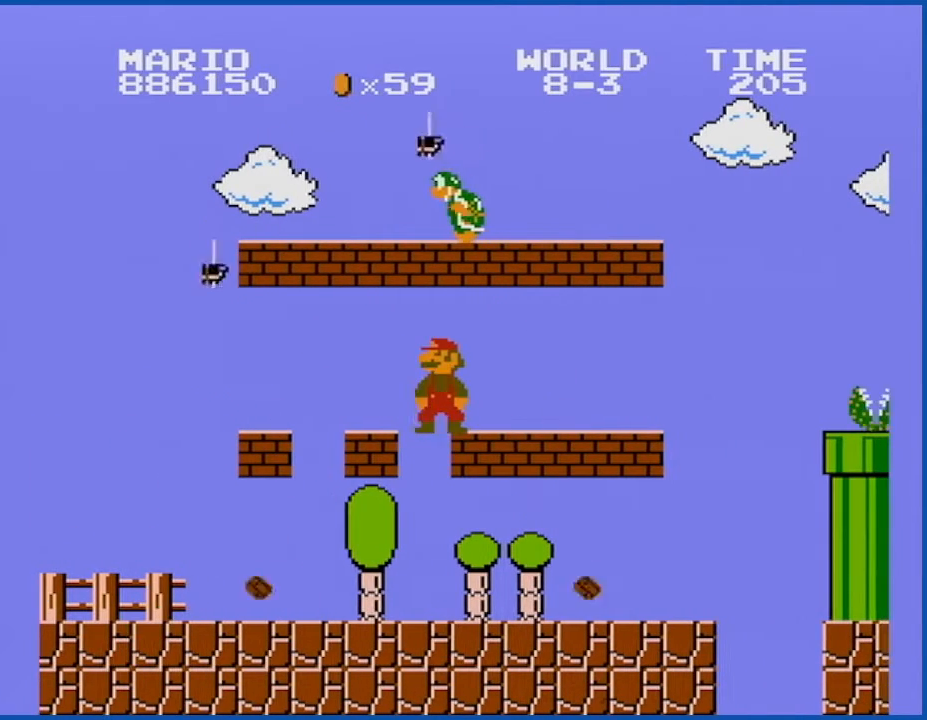
{"buttons": ["B", "DPAD_RIGHT"], "events": [[50, "DPAD_LEFT", "down"], [83, "DPAD_LEFT", "up"], [167, "A", "down"], [300, "DPAD_RIGHT", "down"], [384, "A", "up"]]}
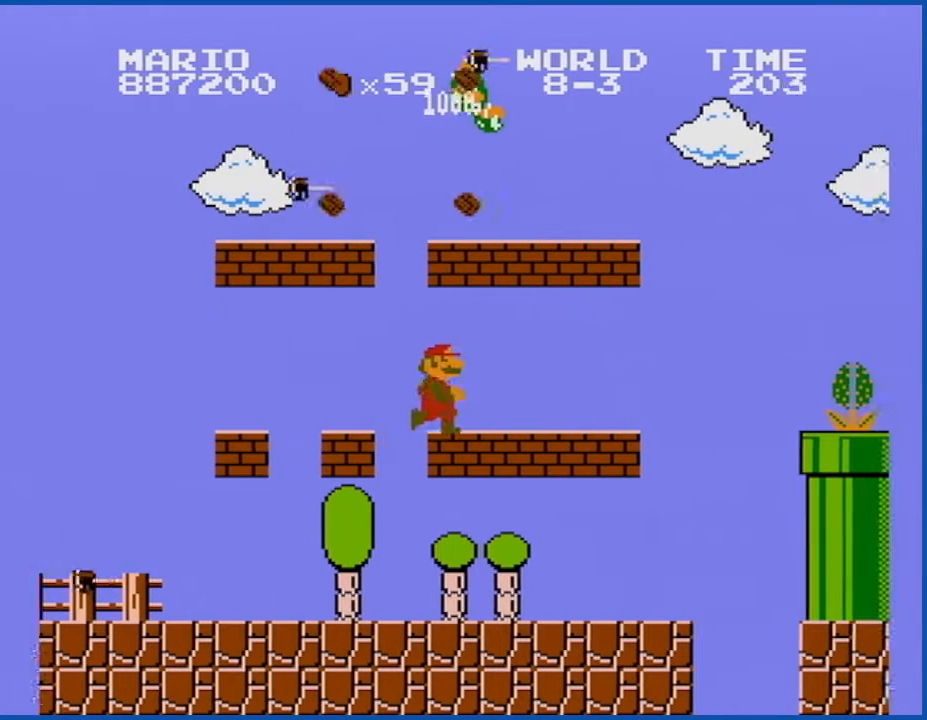
{"buttons": ["B"], "events": [[51, "DPAD_RIGHT", "up"], [317, "A", "down"], [484, "A", "up"]]}
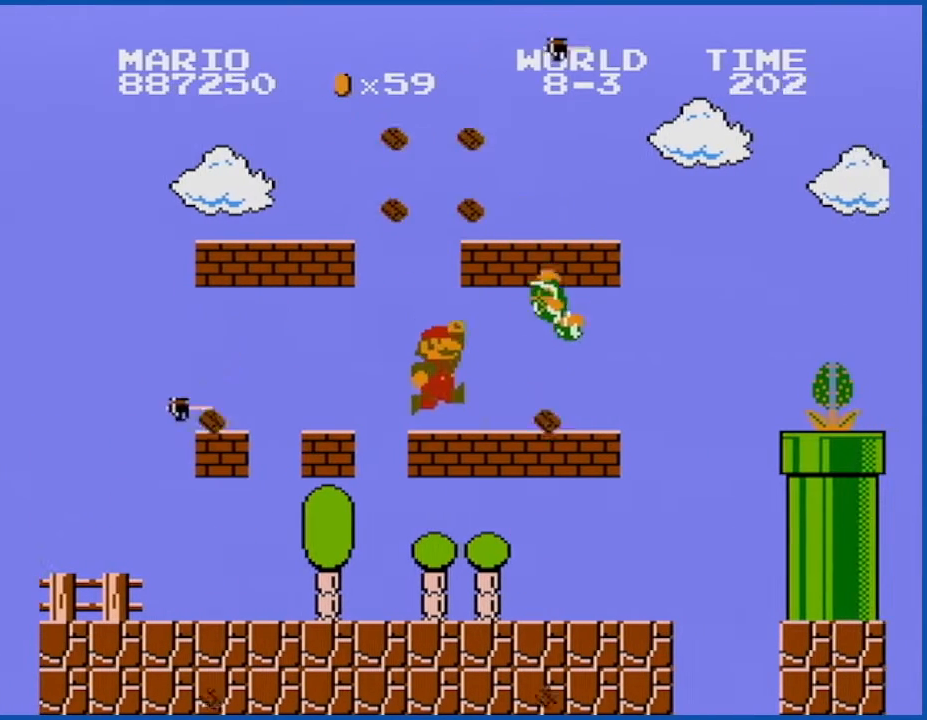
{"buttons": ["A", "B", "DPAD_RIGHT"], "events": [[133, "A", "down"], [267, "DPAD_RIGHT", "down"]]}
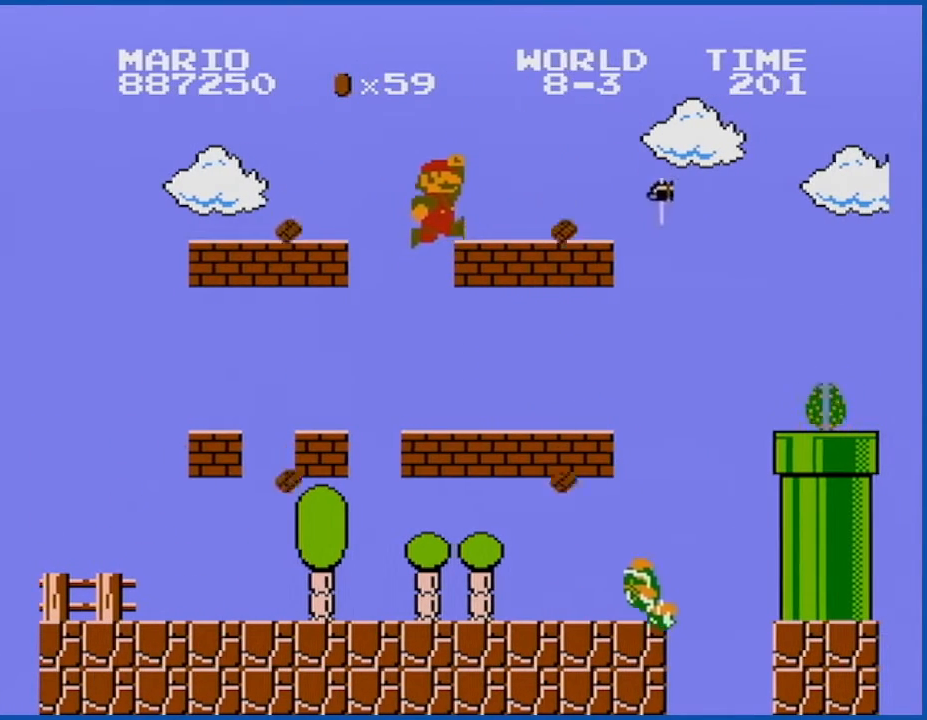
{"buttons": ["A", "B"], "events": [[51, "A", "up"], [418, "A", "down"], [484, "DPAD_RIGHT", "up"]]}
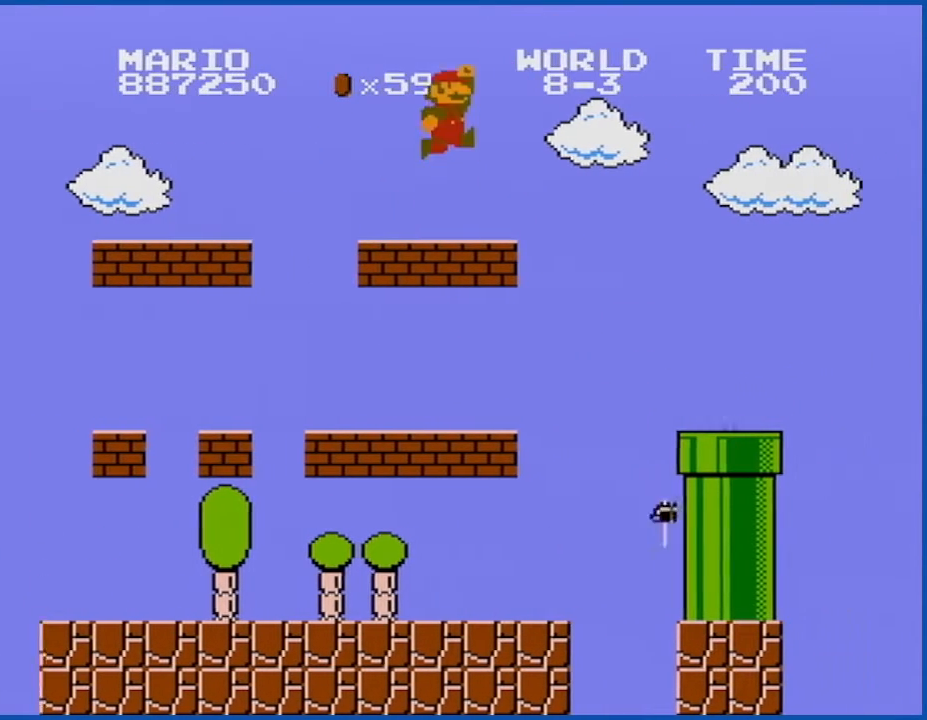
{"buttons": ["B"], "events": [[234, "A", "up"]]}
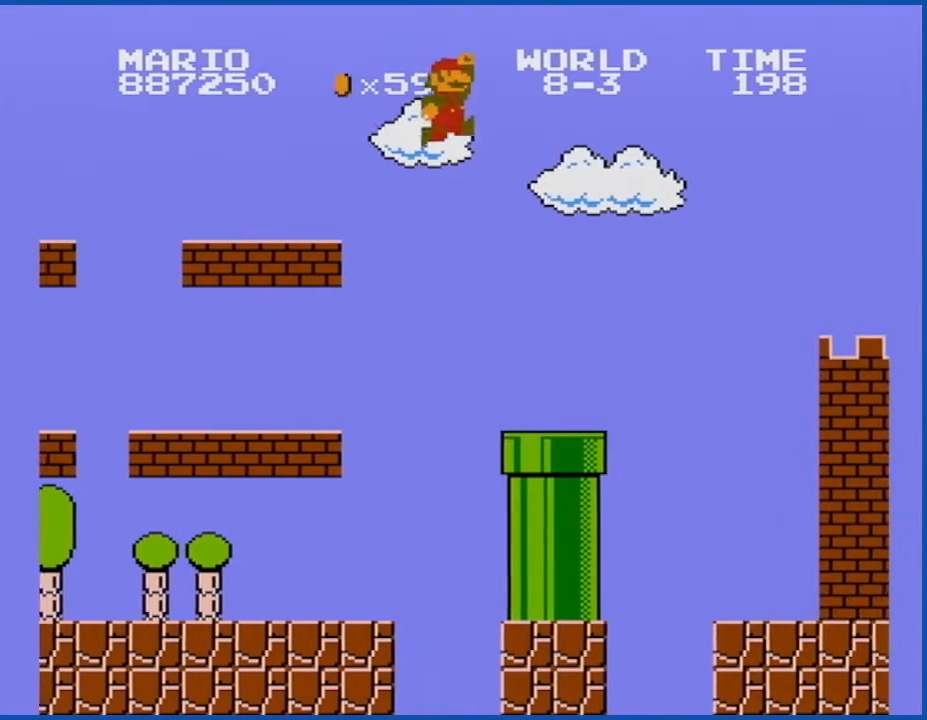
{"buttons": ["A", "B"], "events": [[101, "DPAD_LEFT", "down"], [201, "DPAD_LEFT", "up"], [451, "A", "down"]]}
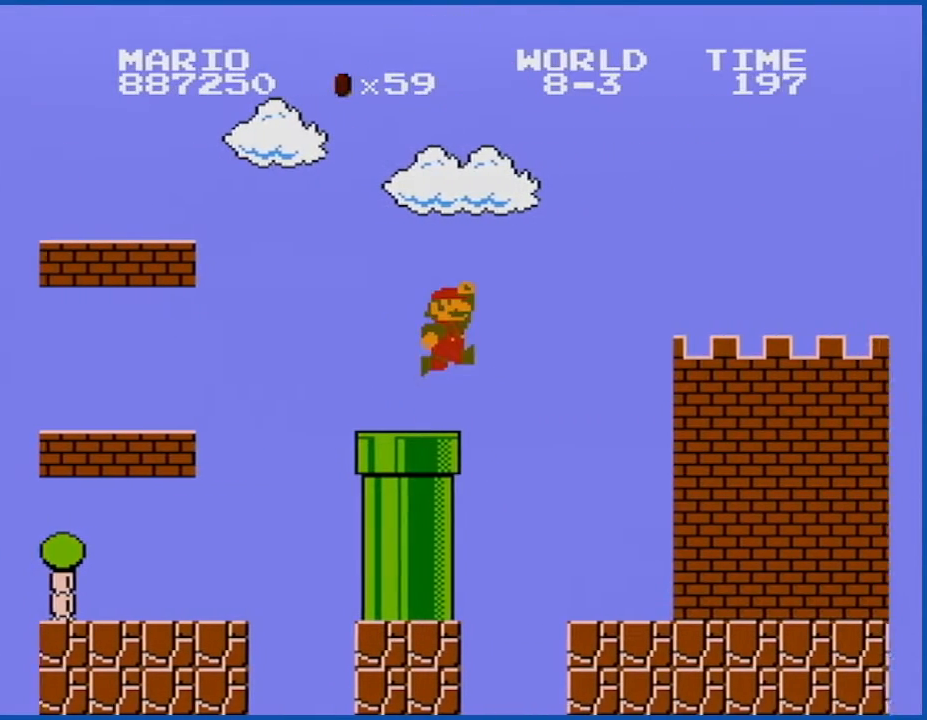
{"buttons": ["B"], "events": [[167, "A", "up"]]}
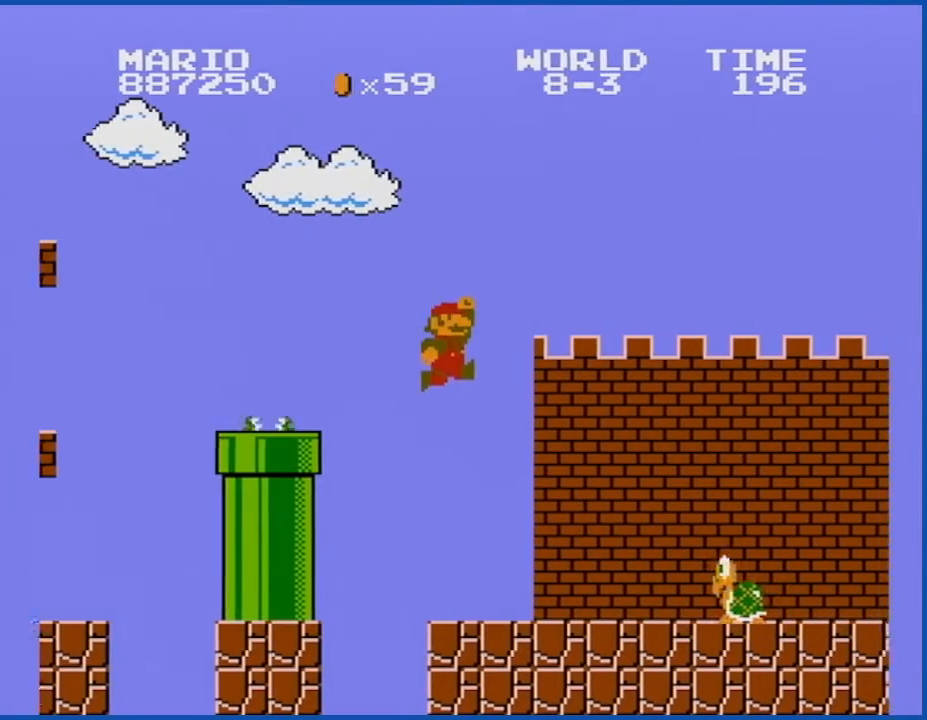
{"buttons": ["B"], "events": [[101, "DPAD_RIGHT", "down"], [234, "DPAD_RIGHT", "up"], [334, "DPAD_LEFT", "down"], [451, "DPAD_LEFT", "up"]]}
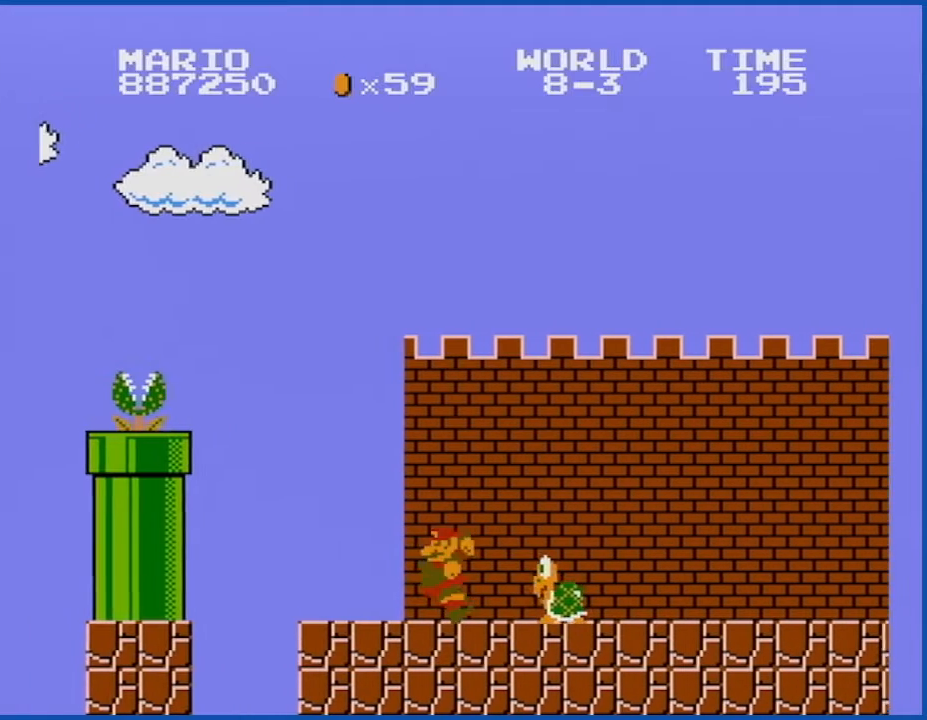
{"buttons": ["A", "B"], "events": [[200, "A", "down"]]}
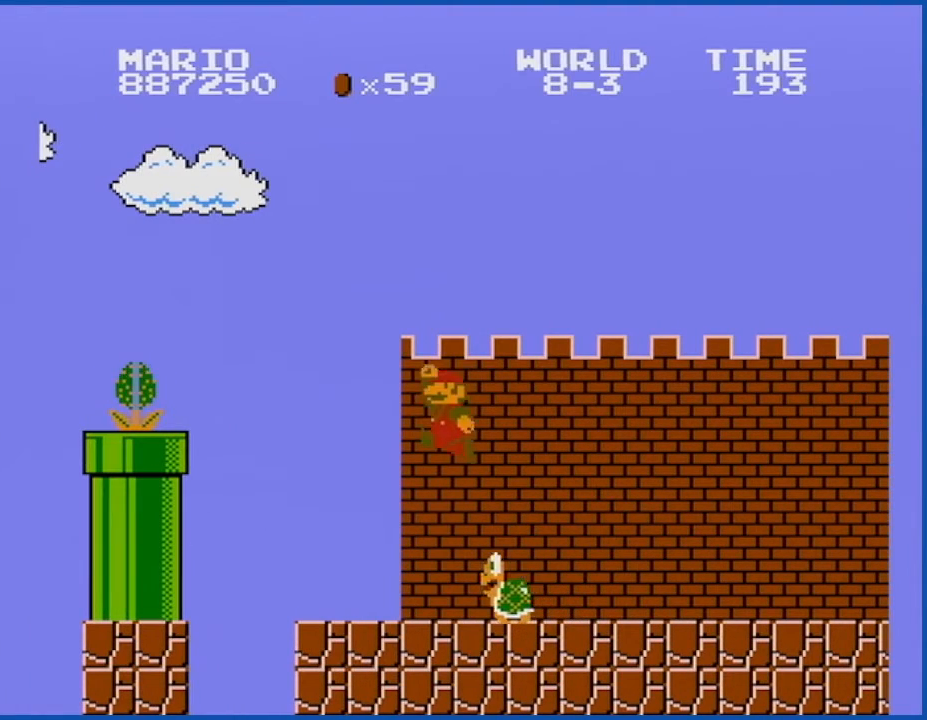
{"buttons": ["B", "DPAD_LEFT"], "events": [[134, "A", "up"], [384, "DPAD_LEFT", "down"]]}
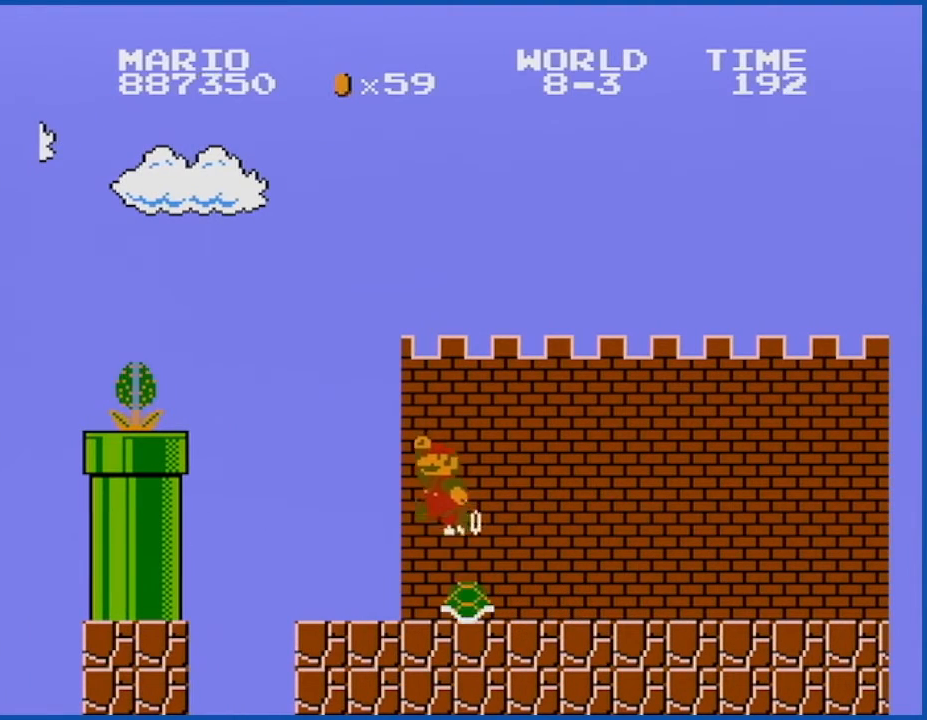
{"buttons": ["B", "DPAD_RIGHT"], "events": [[133, "DPAD_LEFT", "up"], [267, "DPAD_RIGHT", "down"]]}
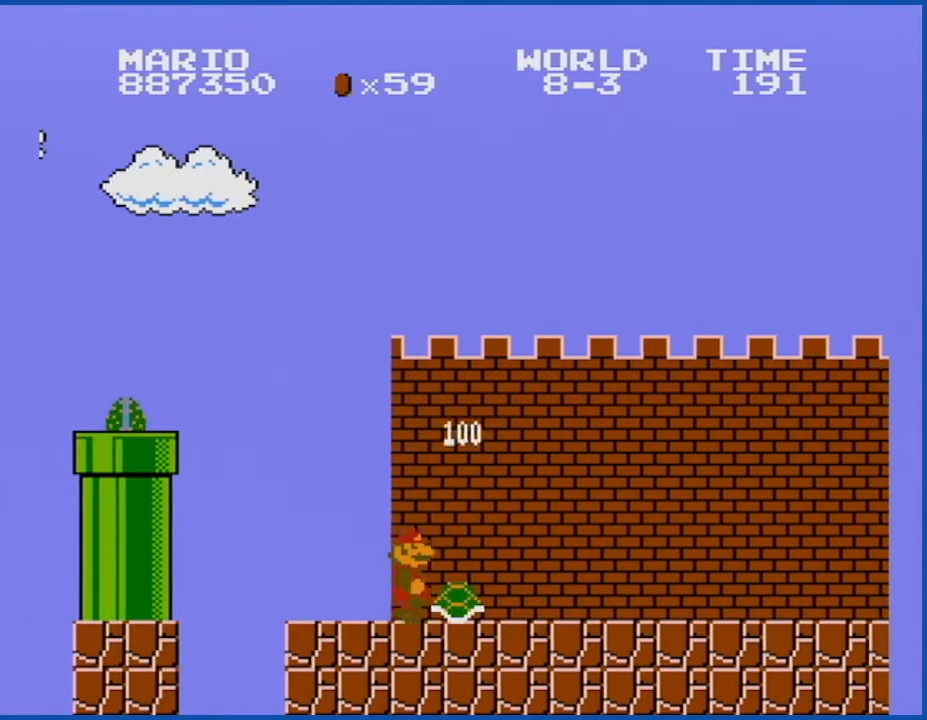
{"buttons": ["B", "DPAD_RIGHT"], "events": []}
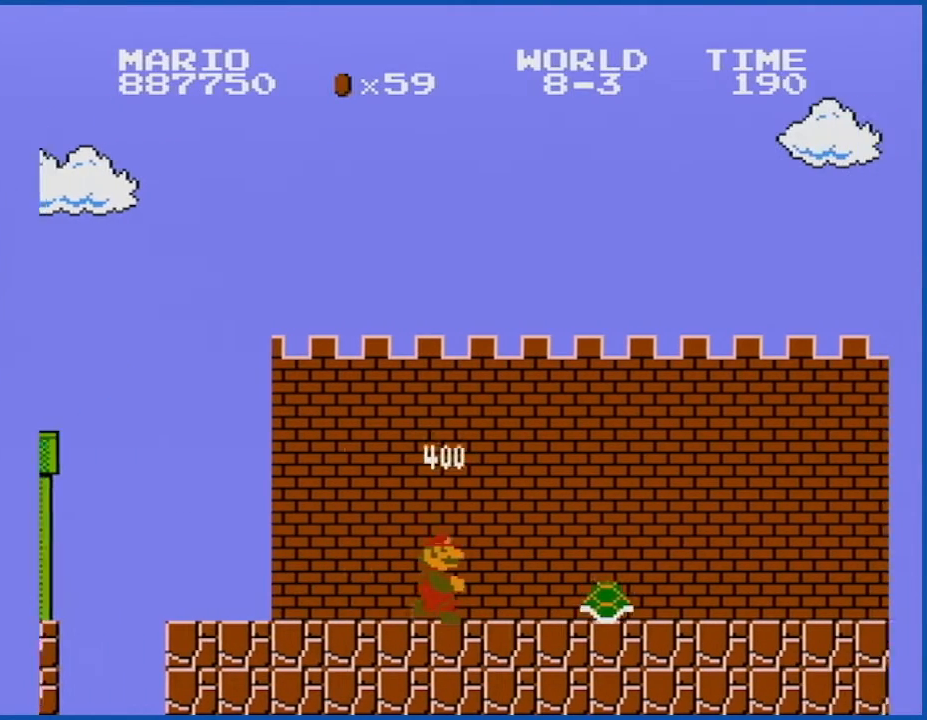
{"buttons": ["B", "DPAD_RIGHT"], "events": []}
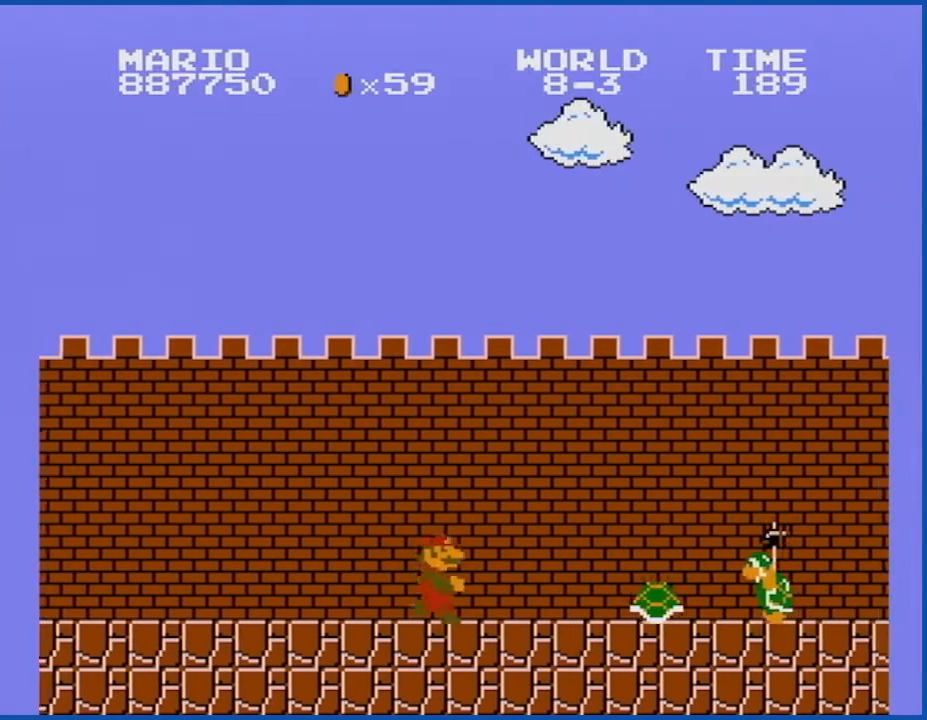
{"buttons": ["A", "B", "DPAD_RIGHT"], "events": [[167, "A", "down"]]}
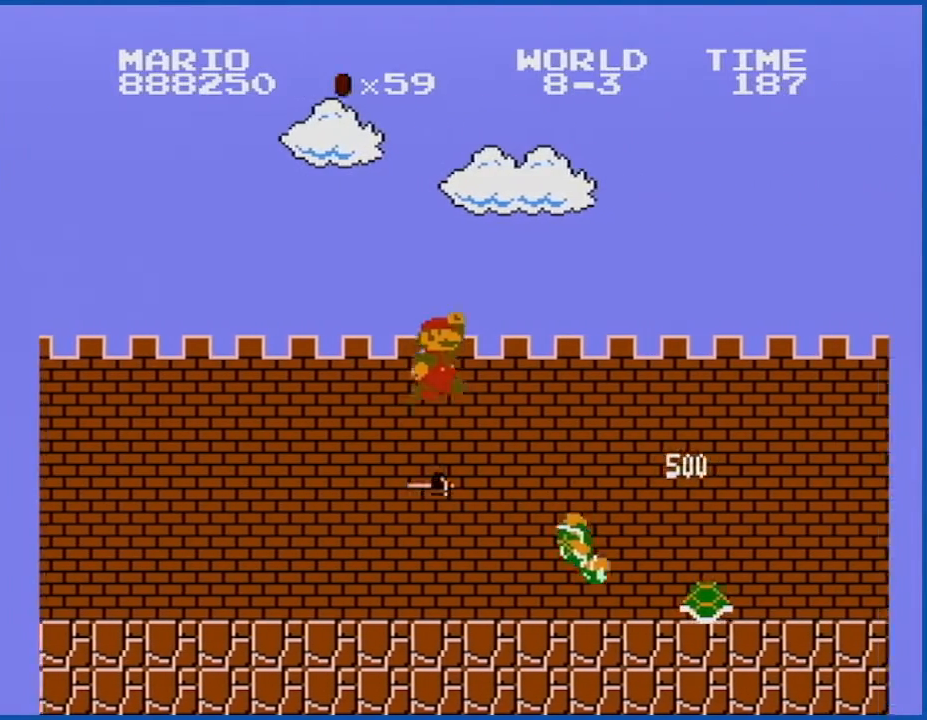
{"buttons": ["B"], "events": [[167, "DPAD_RIGHT", "up"], [200, "A", "up"], [267, "DPAD_LEFT", "down"], [417, "DPAD_LEFT", "up"]]}
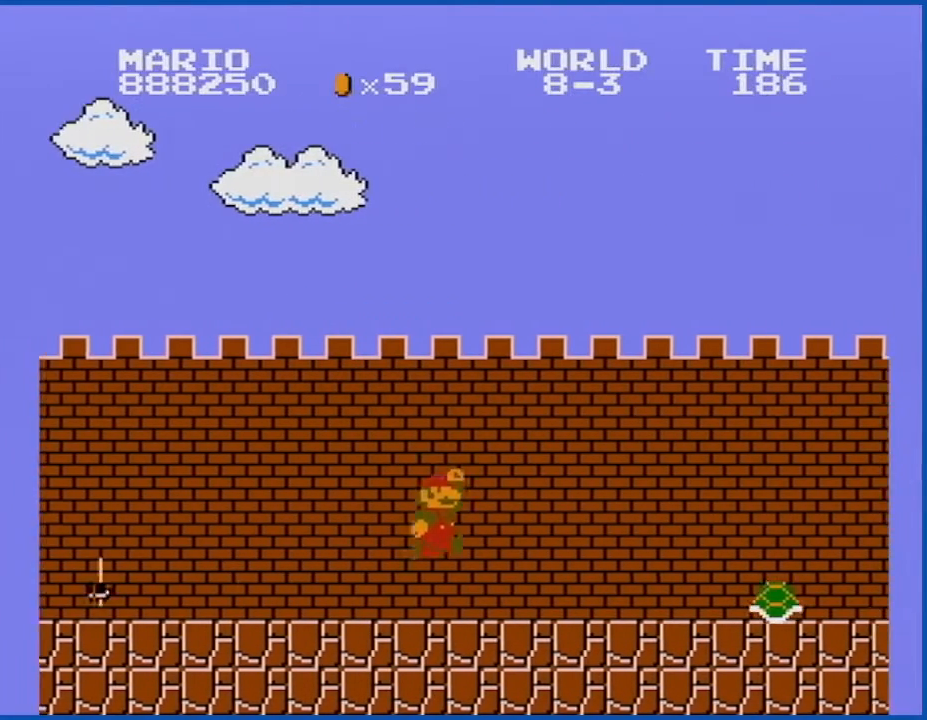
{"buttons": ["B"], "events": [[67, "DPAD_RIGHT", "down"], [317, "DPAD_RIGHT", "up"]]}
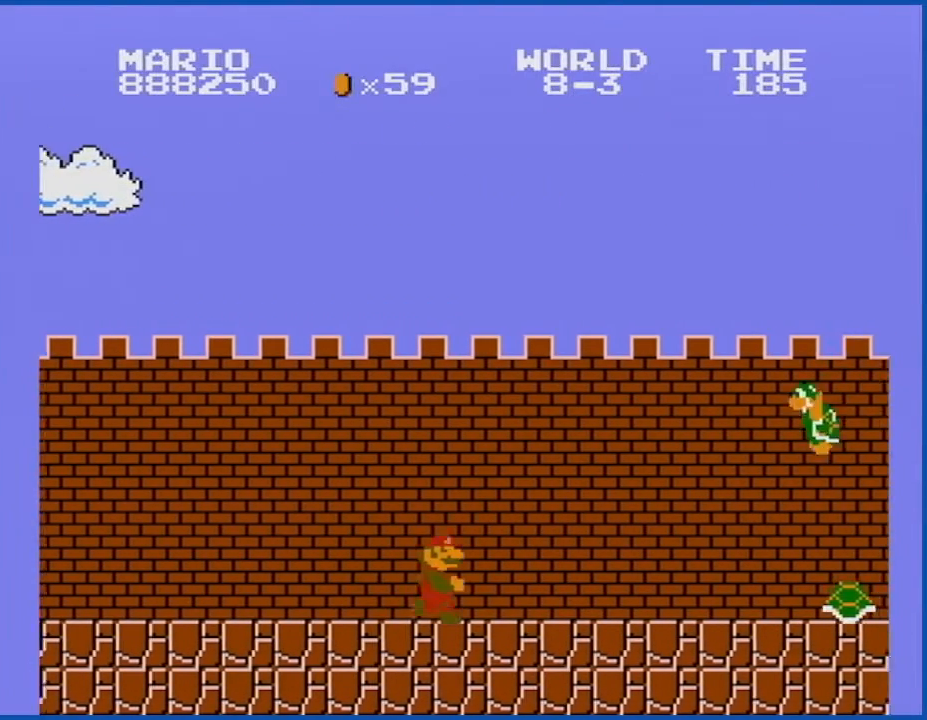
{"buttons": ["B"], "events": [[234, "DPAD_LEFT", "down"], [384, "DPAD_LEFT", "up"]]}
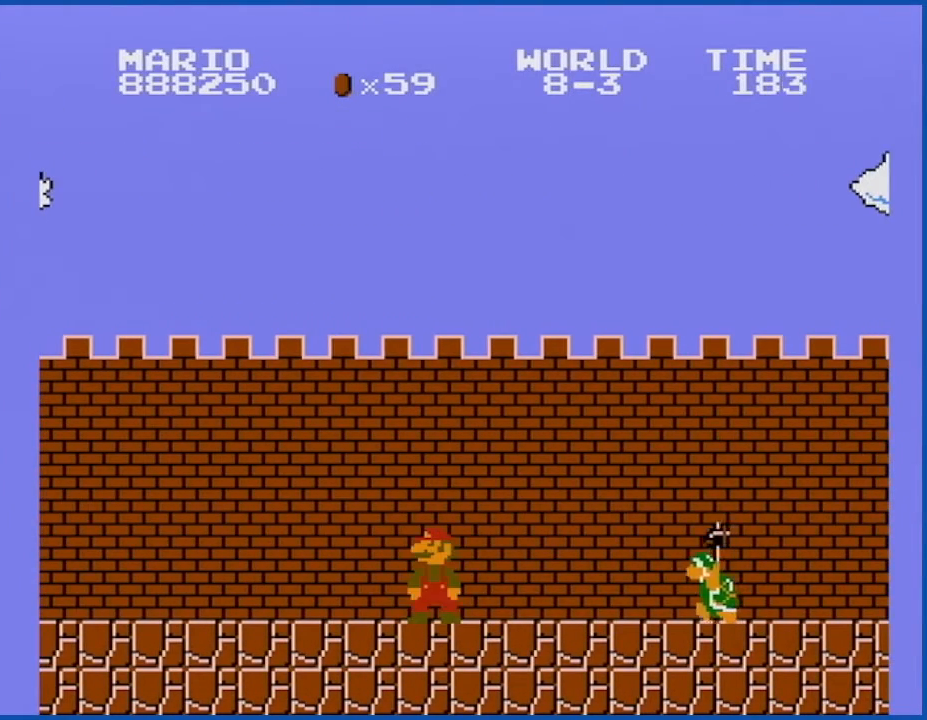
{"buttons": ["B", "DPAD_LEFT"], "events": [[134, "DPAD_LEFT", "down"]]}